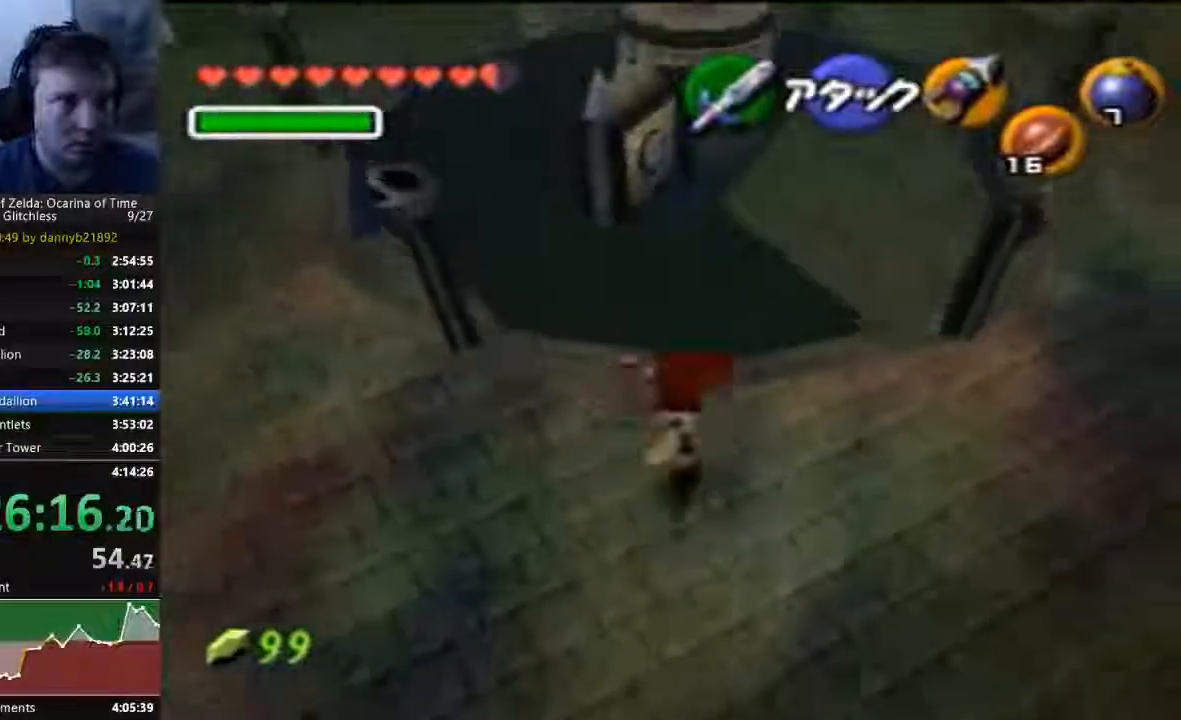
Gameplay with a controller (Nintendo layout); each line is a JSON object with the inputs held at the frame after it. "events" lists button and stick changes between this image and that frame as [ms after this image, input, new state], when the widget could be followed in between. Not read: A C_UP L3 R3 START Z.
{"buttons": [], "left_stick": "up", "events": []}
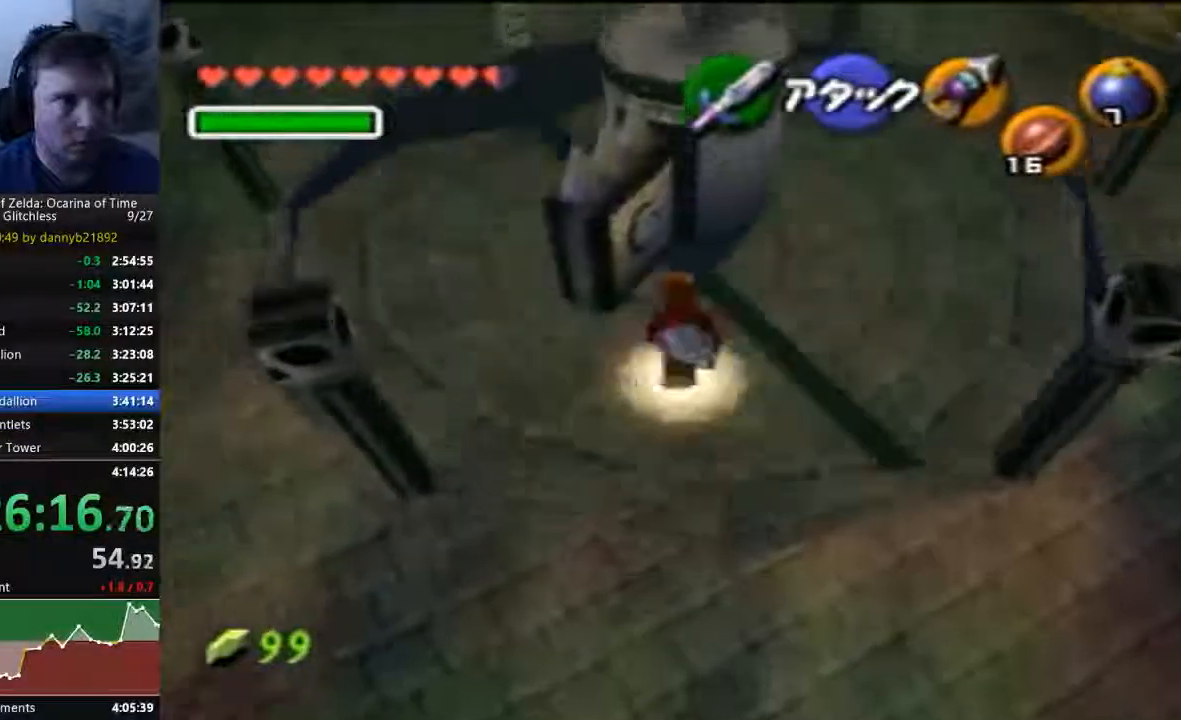
{"buttons": [], "left_stick": "down", "events": [[67, "left_stick", "up-left"], [367, "left_stick", "center"], [467, "left_stick", "down"]]}
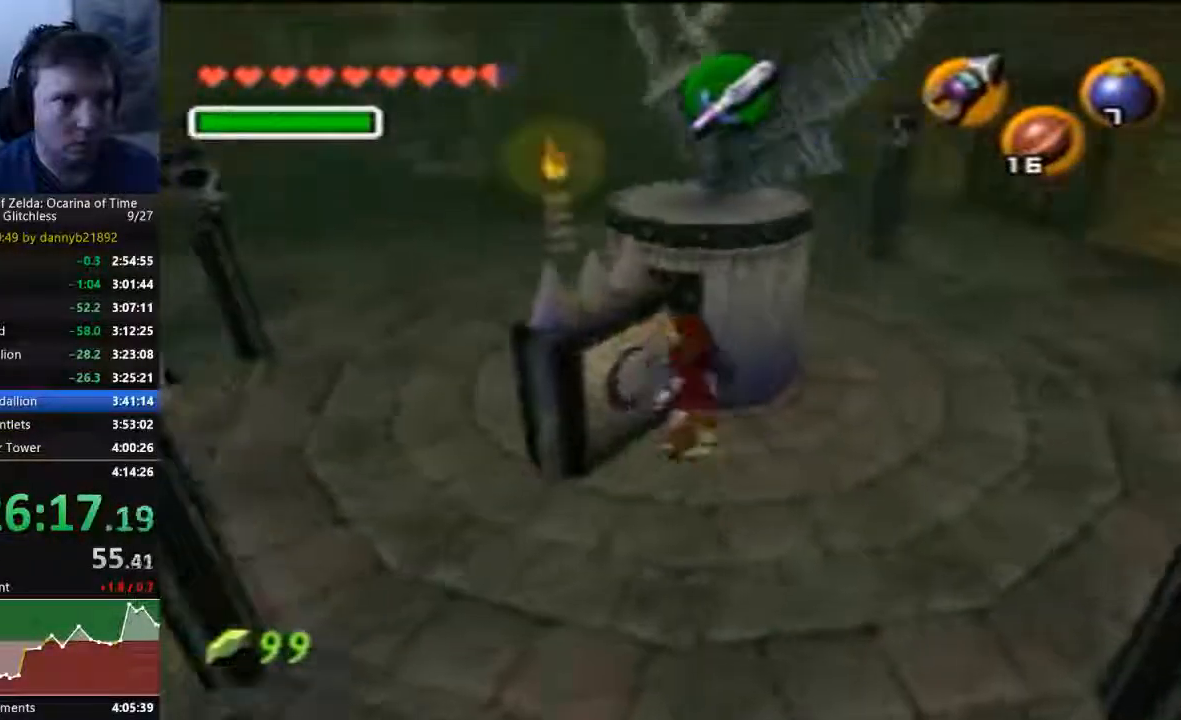
{"buttons": [], "left_stick": "down", "events": []}
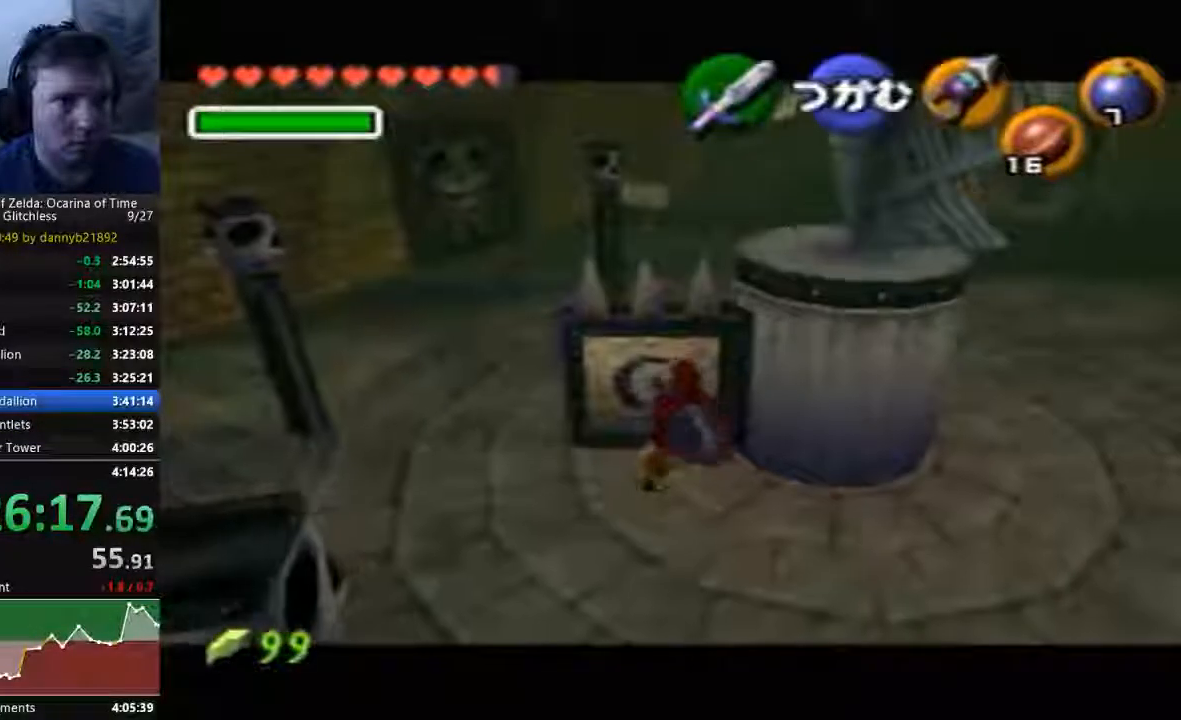
{"buttons": [], "left_stick": "down", "events": []}
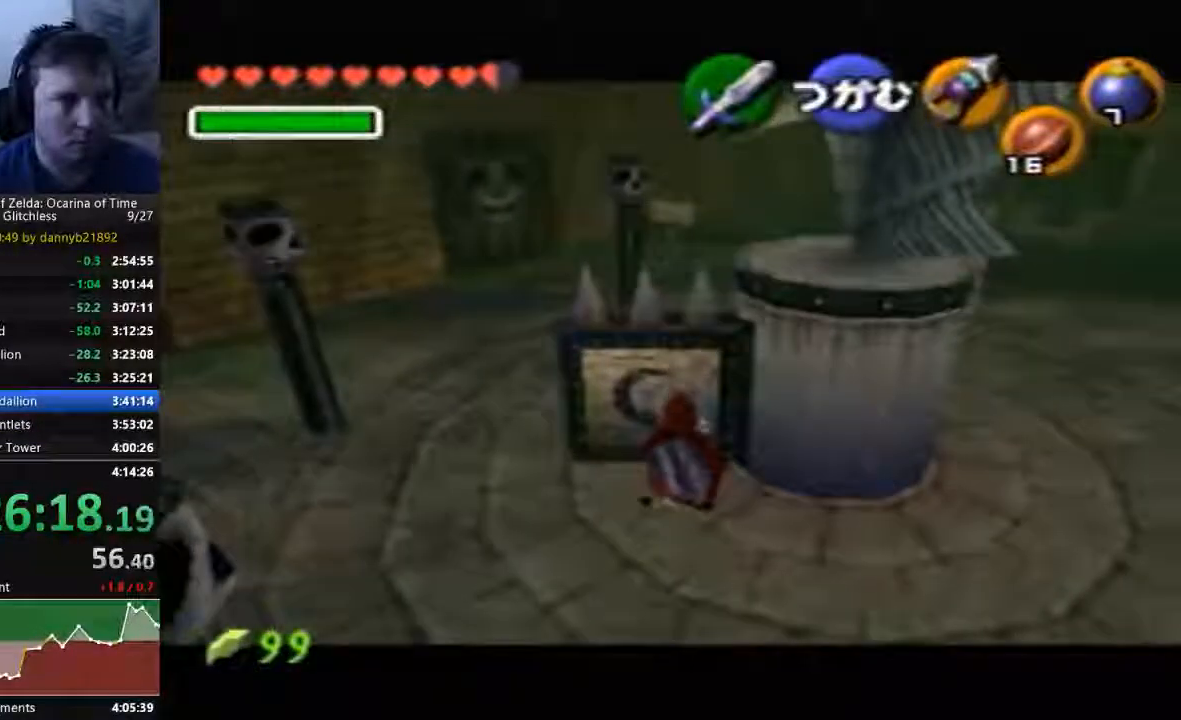
{"buttons": [], "left_stick": "down", "events": []}